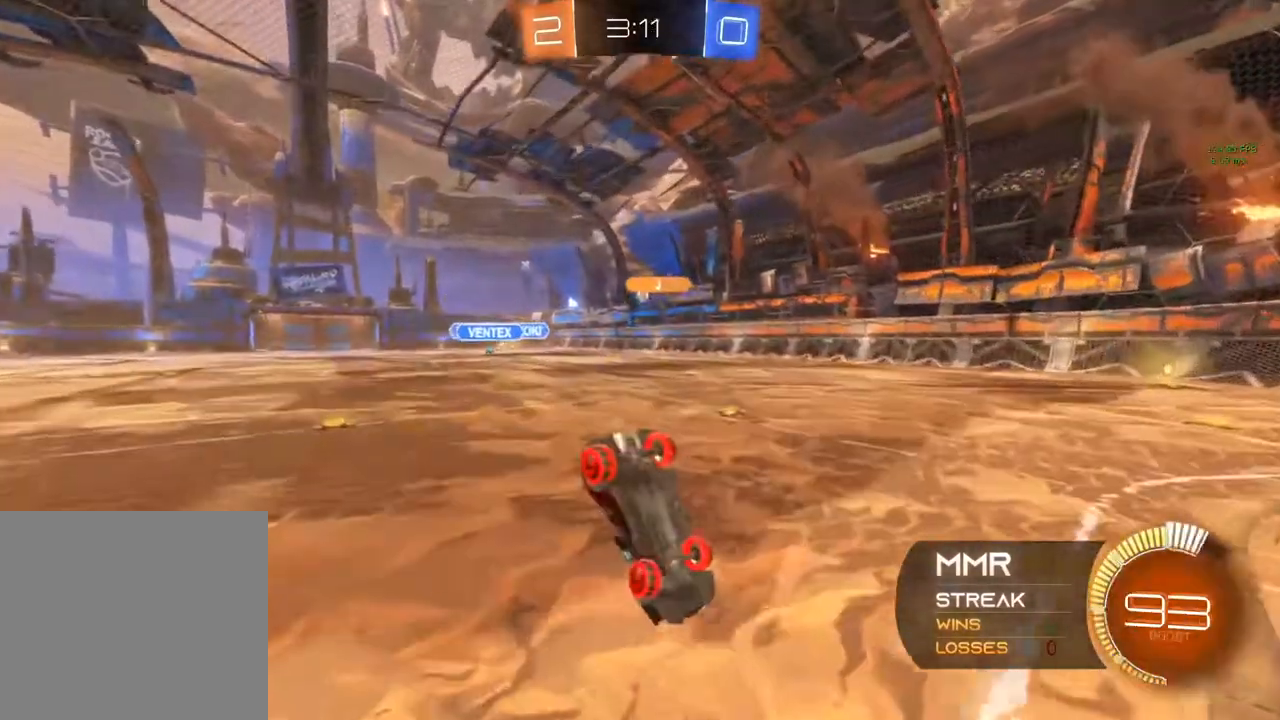
Gameplay with a controller (Xbox layout); each line is a JSON object with the inputs held at the frame after it. "events" lists button and stick changes between this image and that frame as [ms after this image, input, new state], when the widget could be followed in between. Not read: R3 SELECT.
{"buttons": ["R2"], "left_stick": "center", "right_stick": "center", "events": [[67, "left_stick", "center"]]}
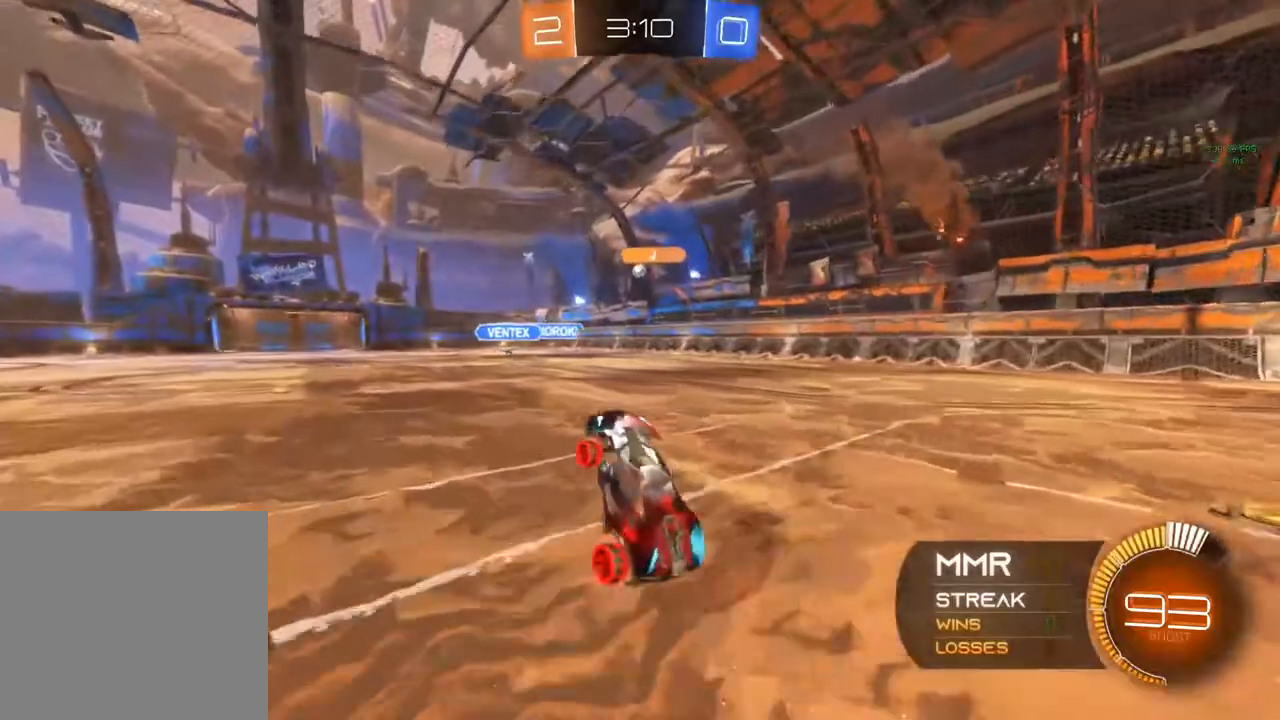
{"buttons": ["R2"], "left_stick": "center", "right_stick": "center", "events": [[17, "left_stick", "left"], [500, "left_stick", "center"]]}
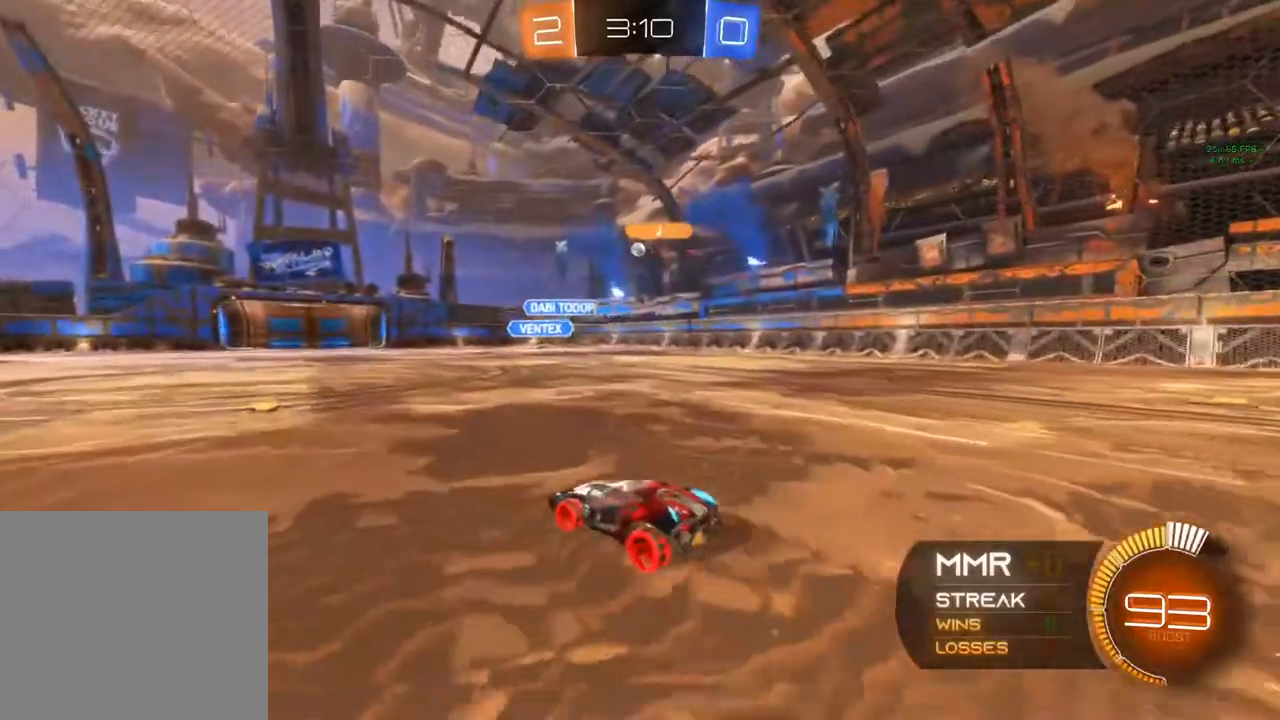
{"buttons": ["B", "R2"], "left_stick": "center", "right_stick": "center", "events": [[117, "left_stick", "up-right"], [150, "B", "down"], [283, "left_stick", "center"]]}
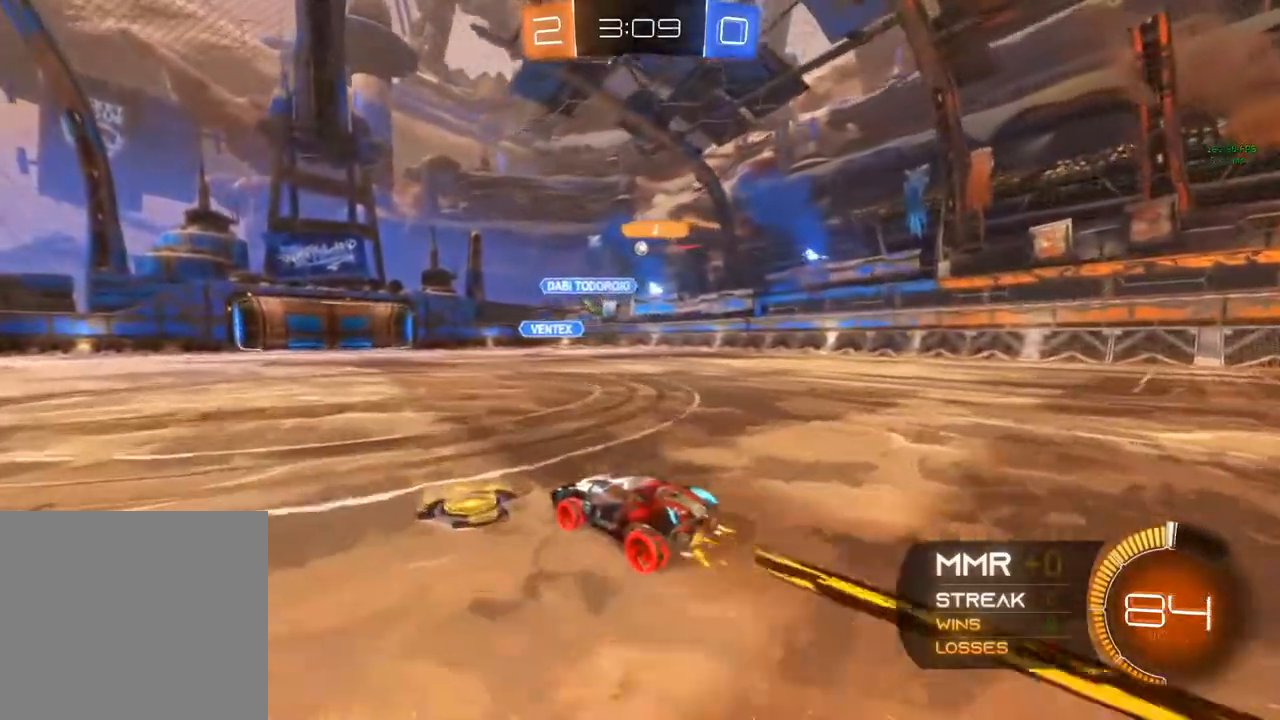
{"buttons": [], "left_stick": "right", "right_stick": "center", "events": [[17, "B", "up"], [300, "R2", "up"], [467, "left_stick", "right"]]}
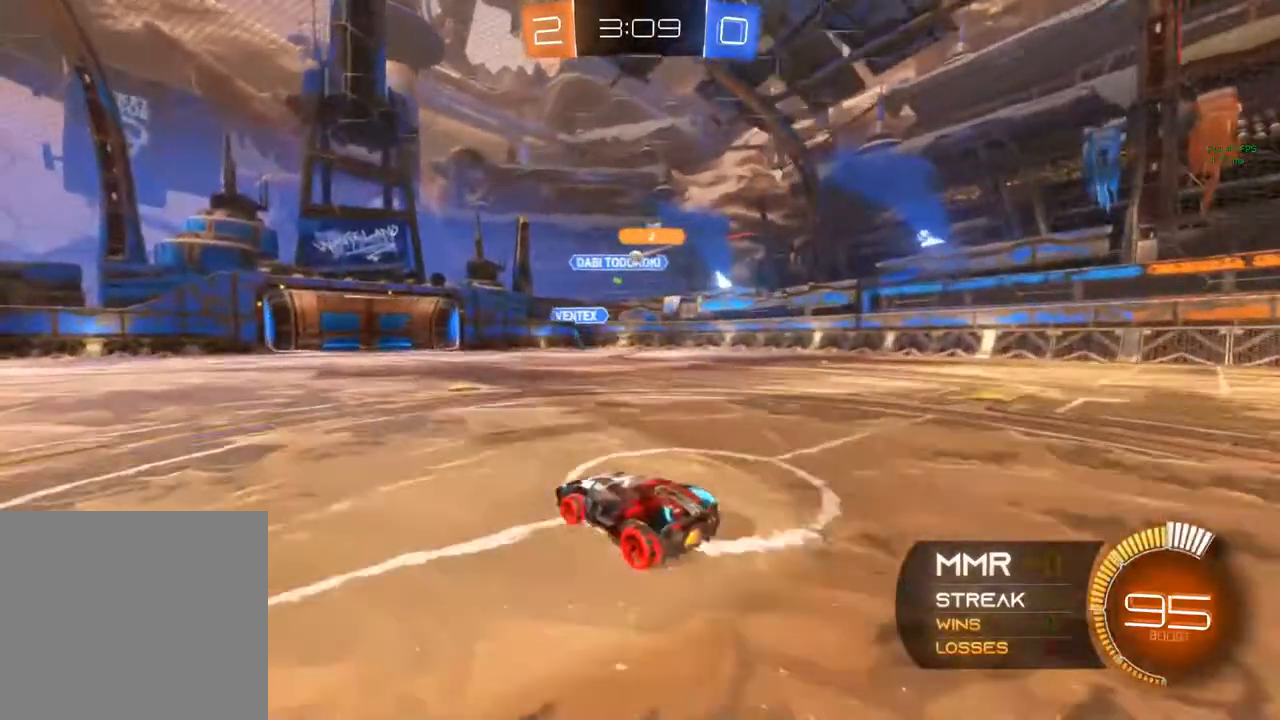
{"buttons": [], "left_stick": "right", "right_stick": "center", "events": [[117, "R2", "down"], [117, "left_stick", "center"], [300, "left_stick", "right"], [317, "R2", "up"]]}
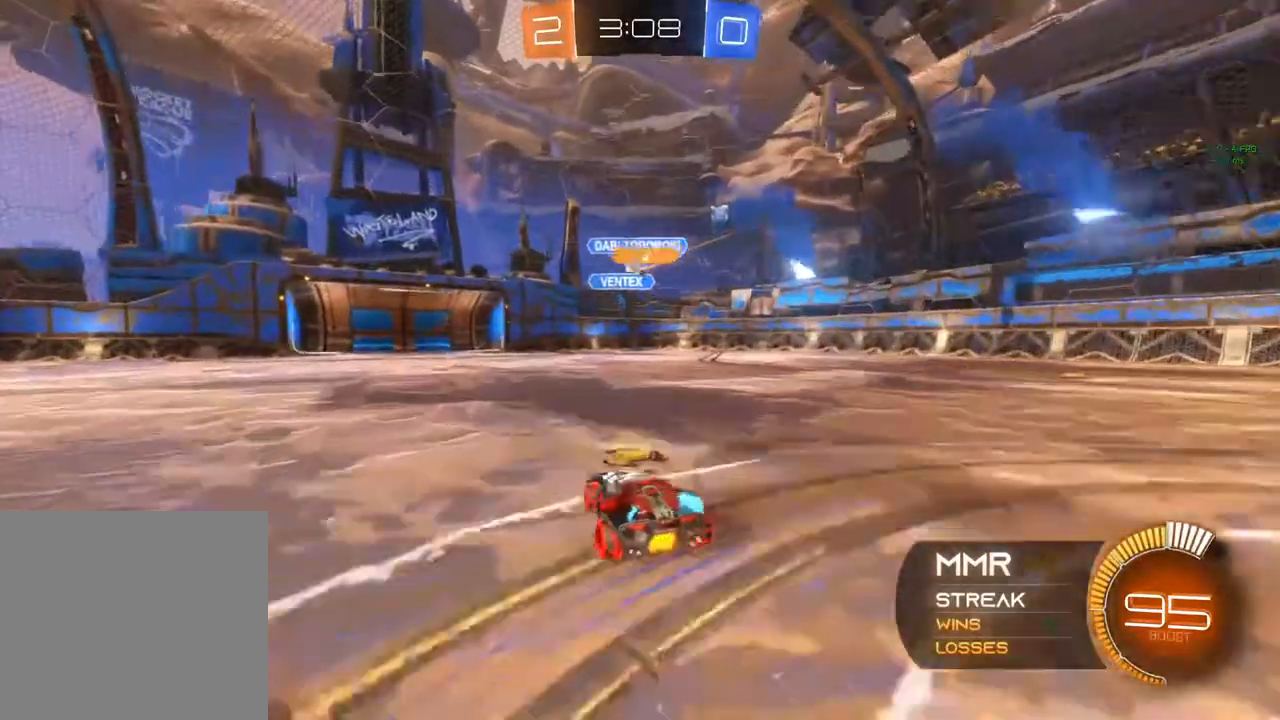
{"buttons": ["B", "R2"], "left_stick": "left", "right_stick": "center", "events": [[17, "left_stick", "center"], [233, "left_stick", "left"], [333, "R2", "down"], [417, "B", "down"]]}
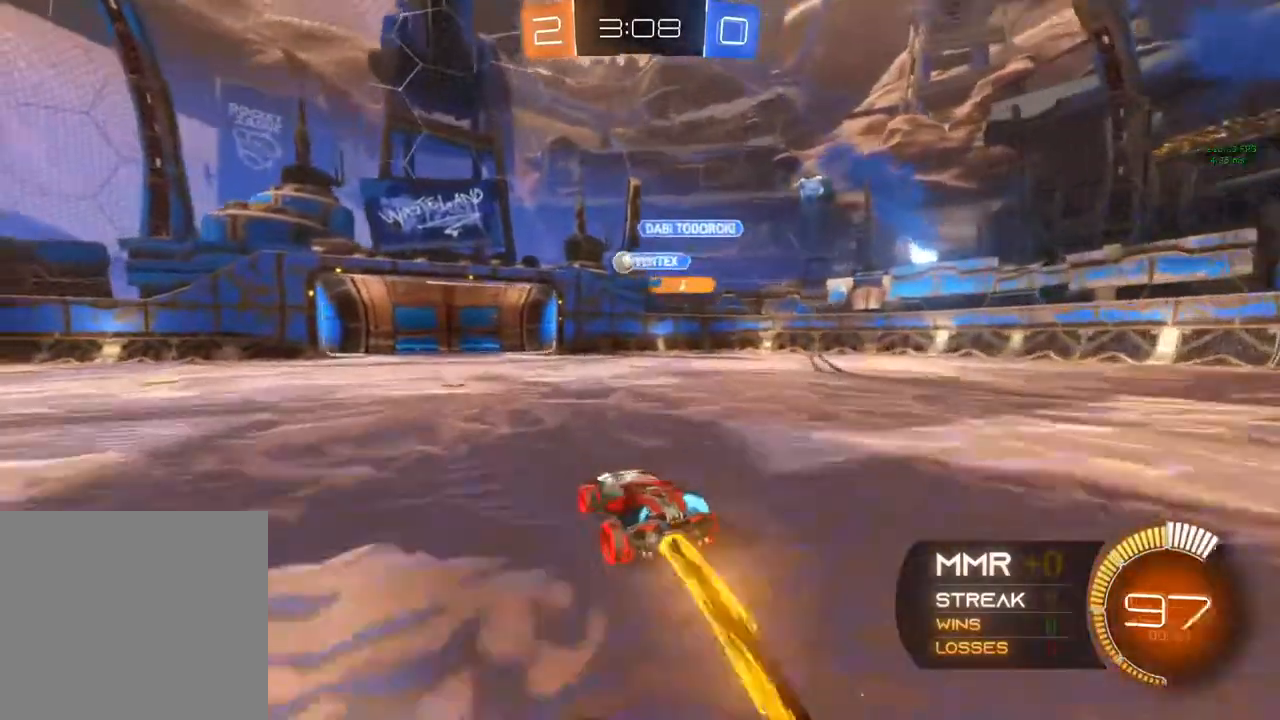
{"buttons": [], "left_stick": "center", "right_stick": "center", "events": [[217, "left_stick", "down-left"], [417, "left_stick", "center"], [433, "B", "up"], [467, "R2", "up"]]}
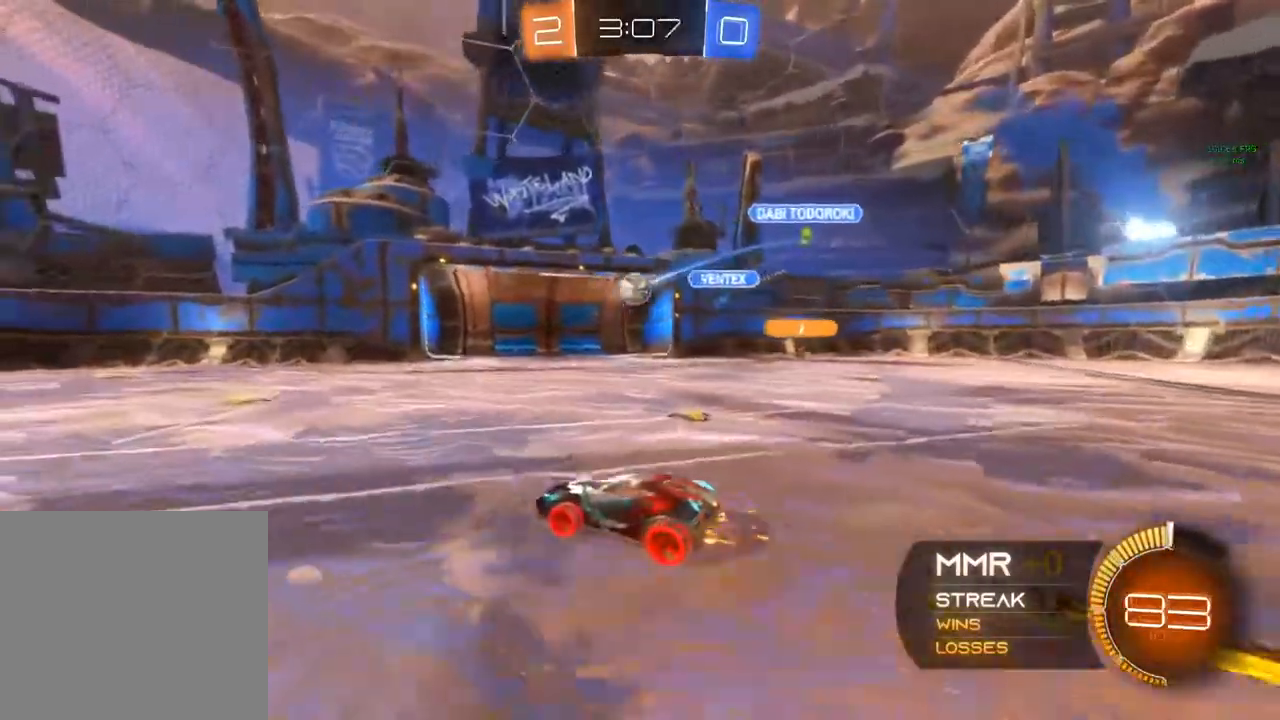
{"buttons": ["A", "B"], "left_stick": "center", "right_stick": "center", "events": [[50, "A", "down"], [50, "left_stick", "down"], [100, "A", "up"], [383, "left_stick", "down-right"], [500, "A", "down"], [500, "B", "down"], [500, "left_stick", "center"]]}
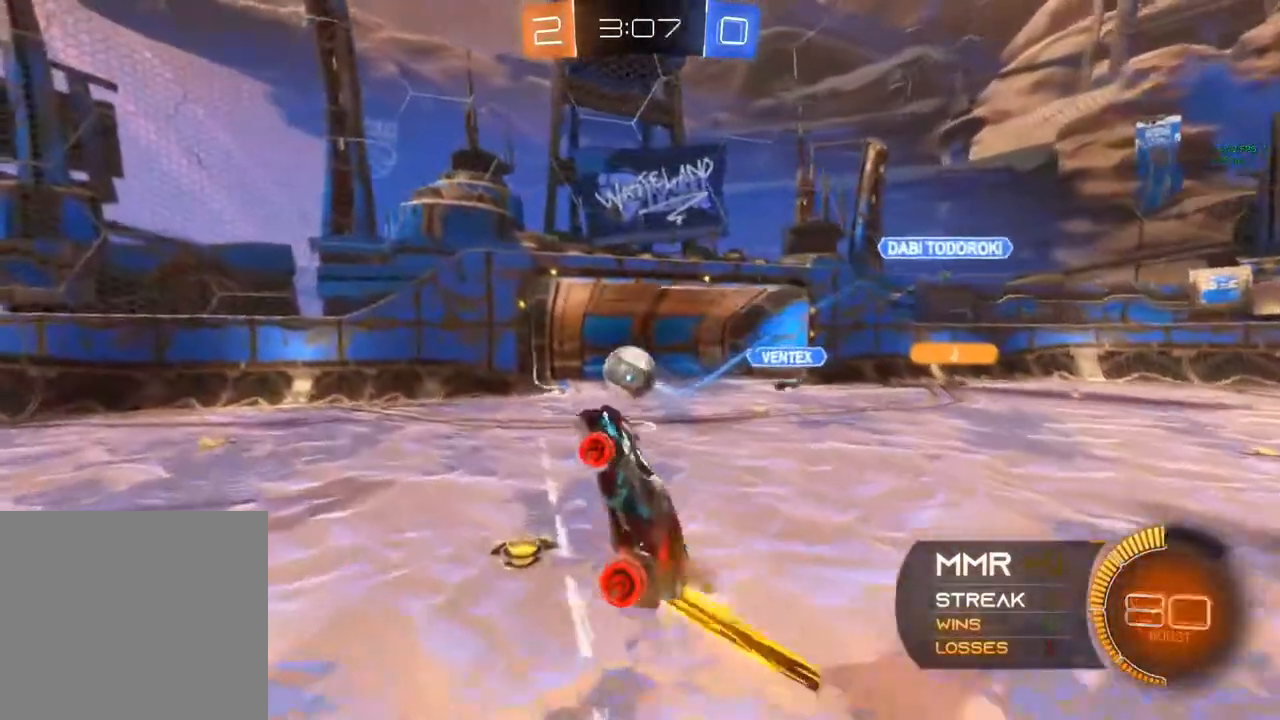
{"buttons": ["R2"], "left_stick": "left", "right_stick": "center", "events": [[67, "R1", "down"], [150, "left_stick", "down-left"], [233, "A", "up"], [267, "B", "up"], [283, "left_stick", "down-right"], [333, "left_stick", "center"], [383, "Y", "down"], [467, "R1", "up"], [467, "R2", "down"], [467, "Y", "up"], [467, "left_stick", "left"]]}
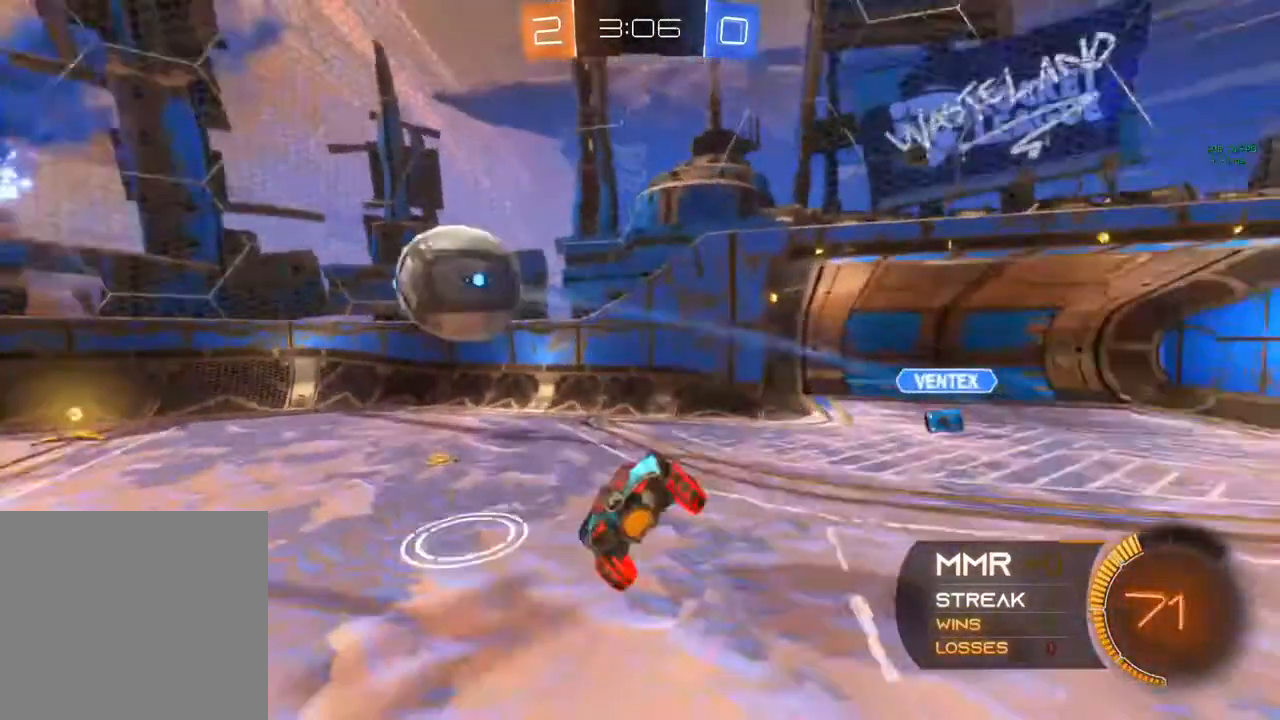
{"buttons": ["R2"], "left_stick": "center", "right_stick": "center", "events": [[167, "left_stick", "center"], [350, "left_stick", "up"], [417, "left_stick", "center"]]}
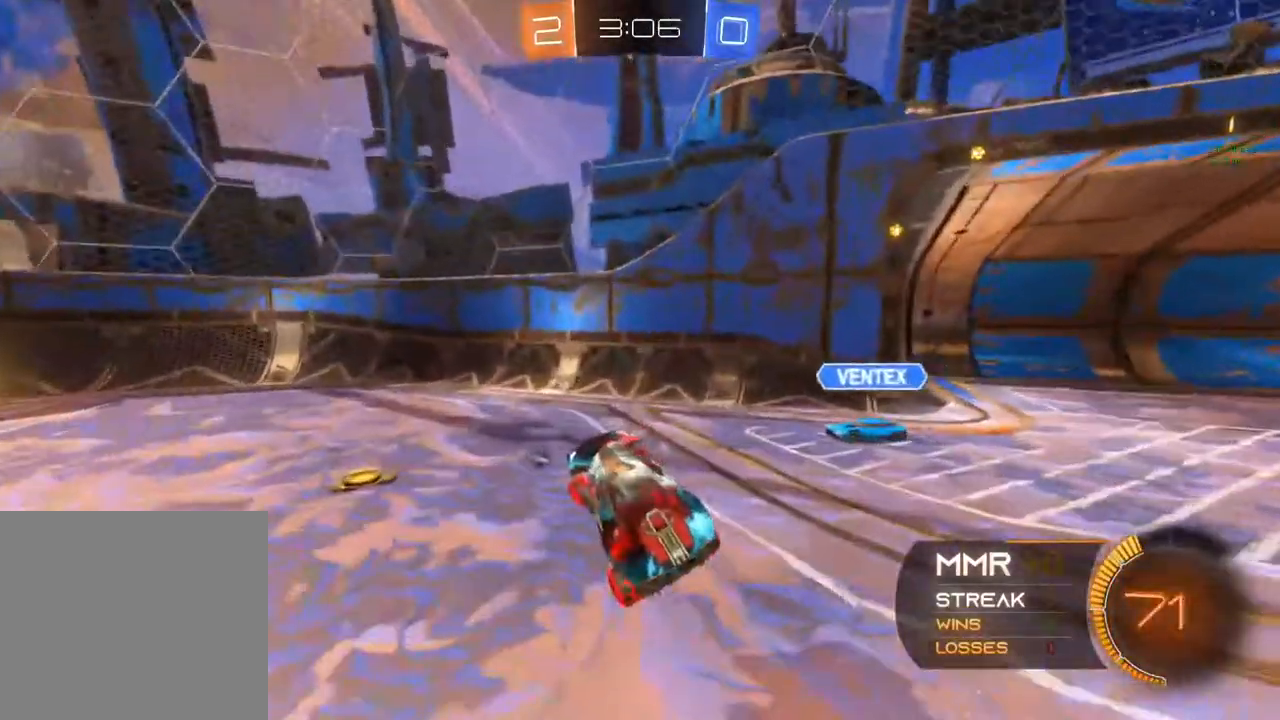
{"buttons": ["B", "R2"], "left_stick": "left", "right_stick": "center", "events": [[100, "B", "down"], [117, "left_stick", "left"]]}
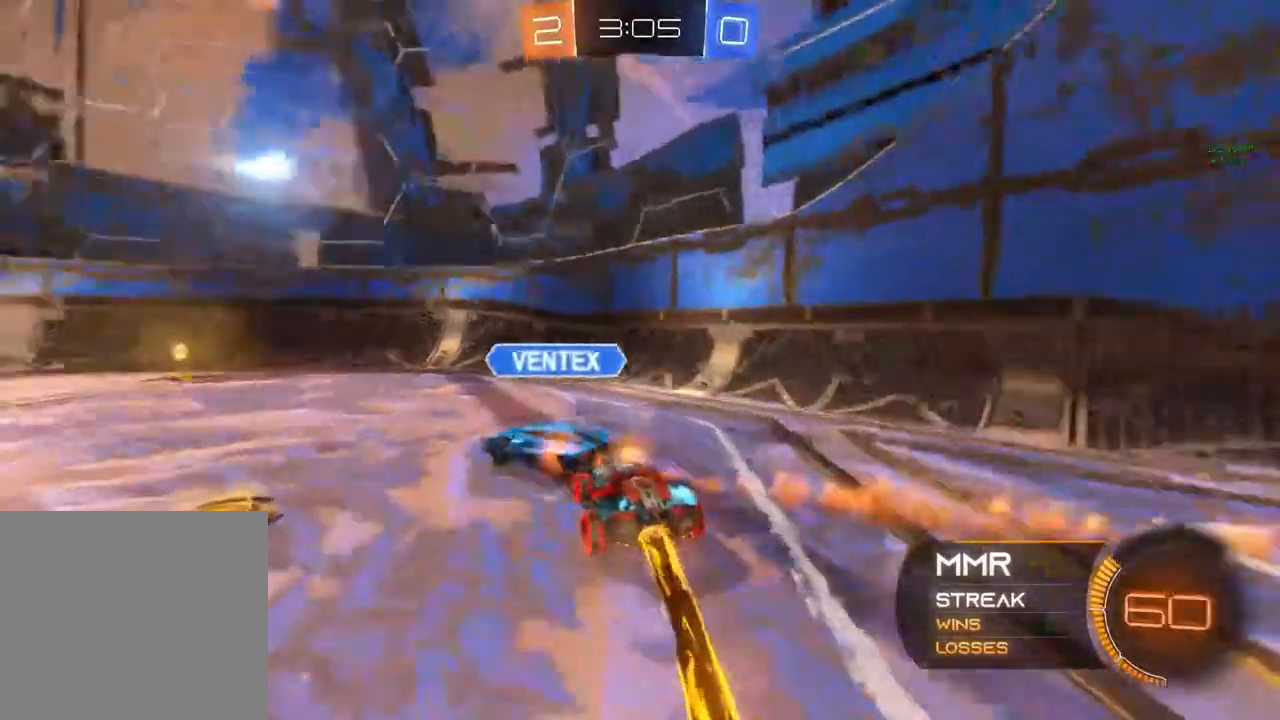
{"buttons": ["B", "R2"], "left_stick": "right", "right_stick": "center", "events": [[450, "left_stick", "center"], [500, "left_stick", "right"]]}
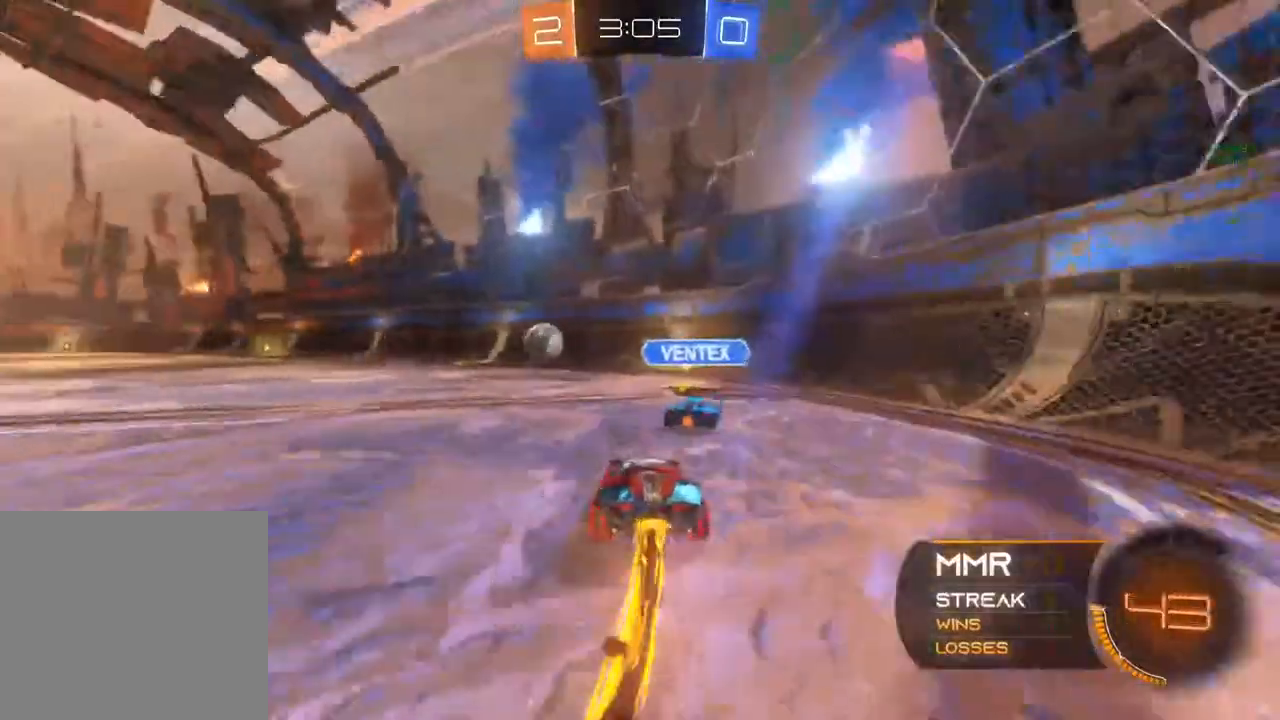
{"buttons": ["R2"], "left_stick": "left", "right_stick": "center", "events": [[67, "left_stick", "center"], [200, "B", "up"], [300, "left_stick", "left"]]}
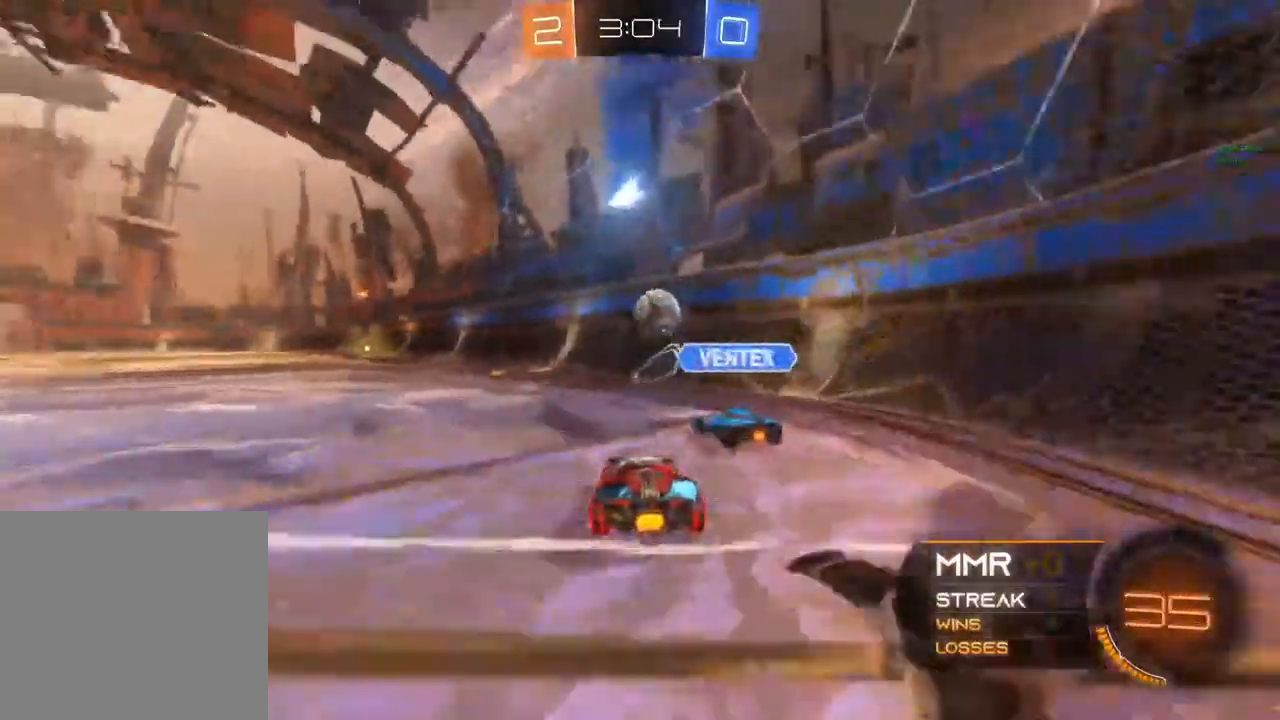
{"buttons": ["R2"], "left_stick": "right", "right_stick": "center", "events": [[300, "left_stick", "center"], [383, "left_stick", "right"]]}
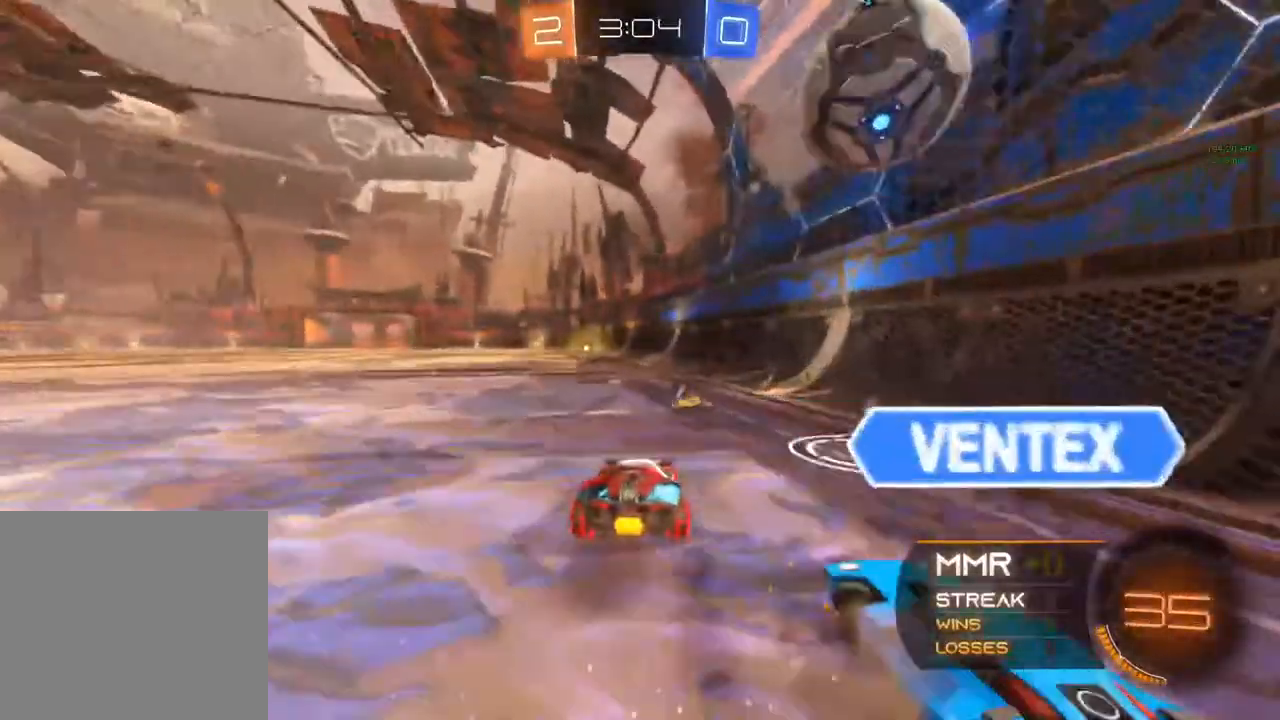
{"buttons": ["B", "R2"], "left_stick": "center", "right_stick": "center", "events": [[200, "B", "down"], [200, "left_stick", "left"], [383, "left_stick", "center"]]}
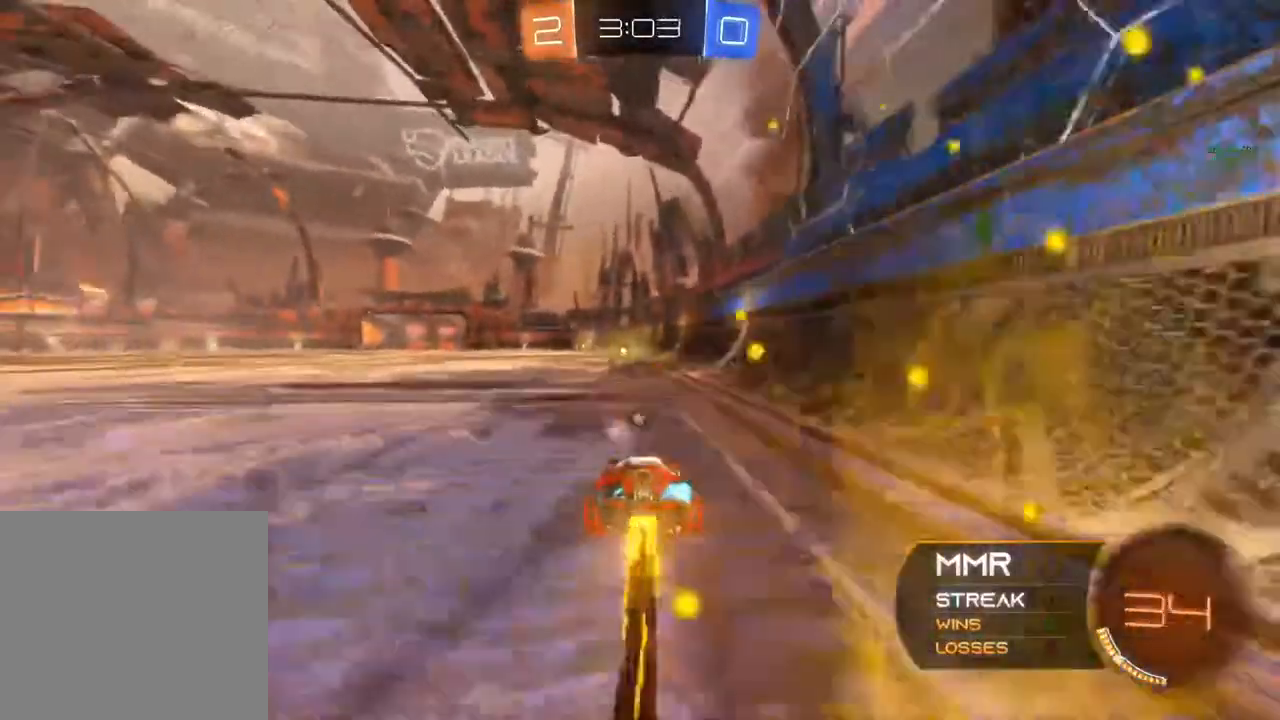
{"buttons": ["R2"], "left_stick": "center", "right_stick": "center", "events": [[183, "B", "up"], [267, "Y", "down"], [417, "Y", "up"]]}
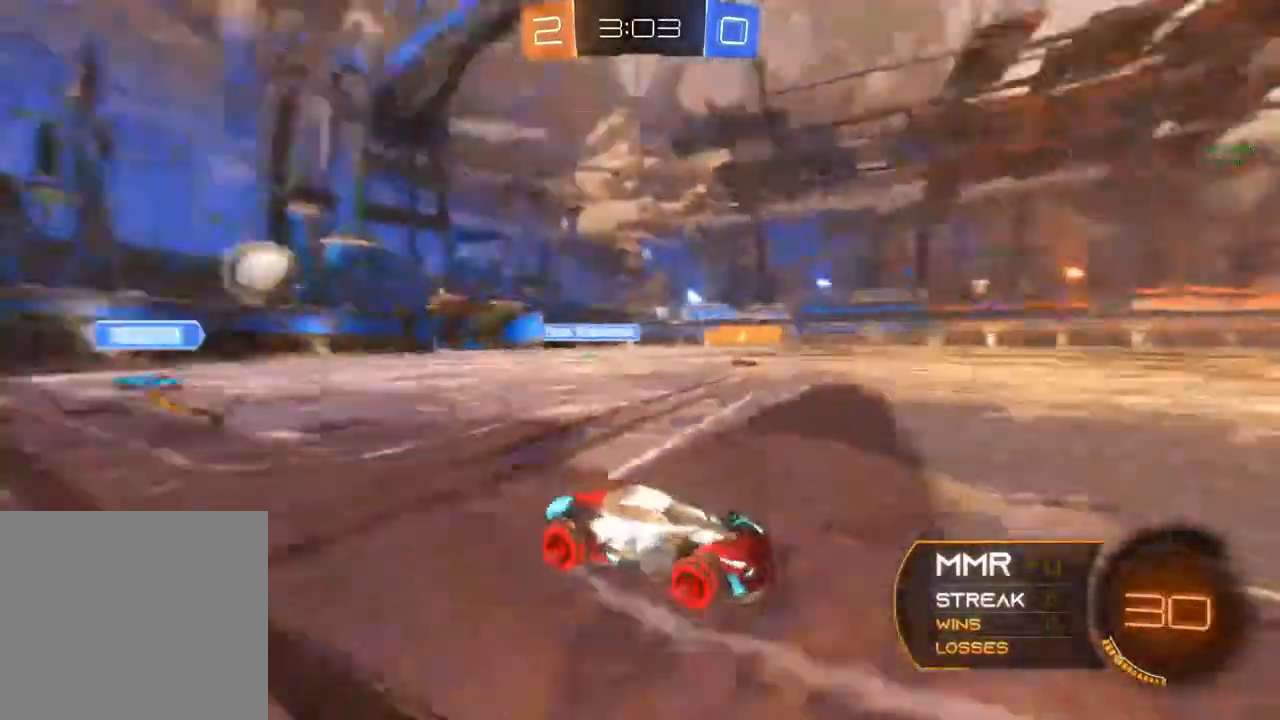
{"buttons": ["R2"], "left_stick": "left", "right_stick": "center", "events": [[417, "left_stick", "left"]]}
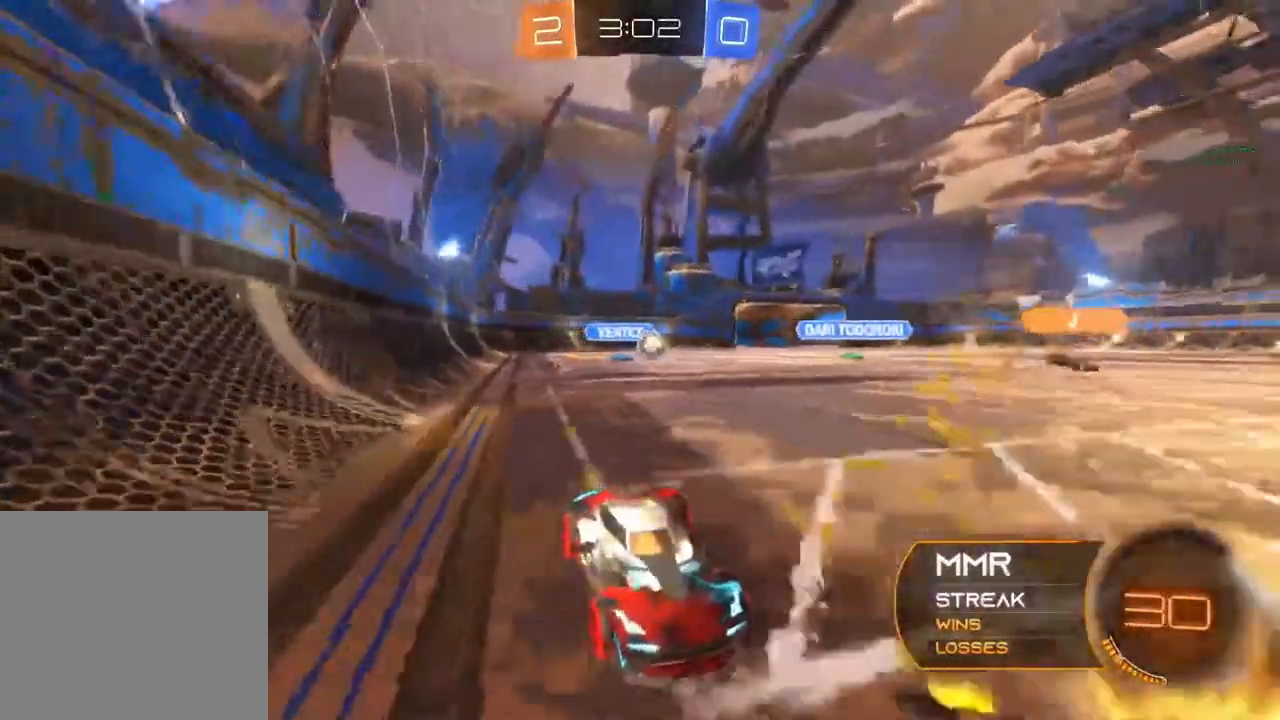
{"buttons": ["R2"], "left_stick": "center", "right_stick": "center", "events": [[133, "X", "down"], [267, "X", "up"], [267, "left_stick", "center"]]}
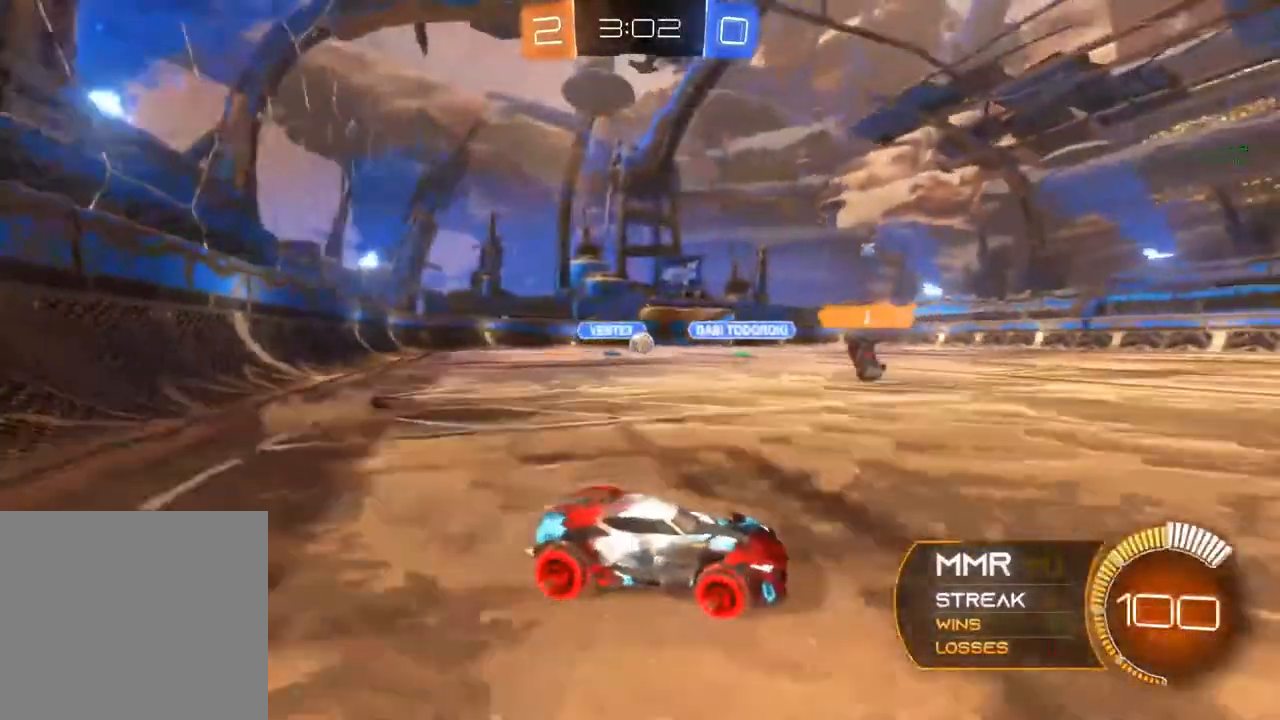
{"buttons": ["R2"], "left_stick": "center", "right_stick": "center", "events": []}
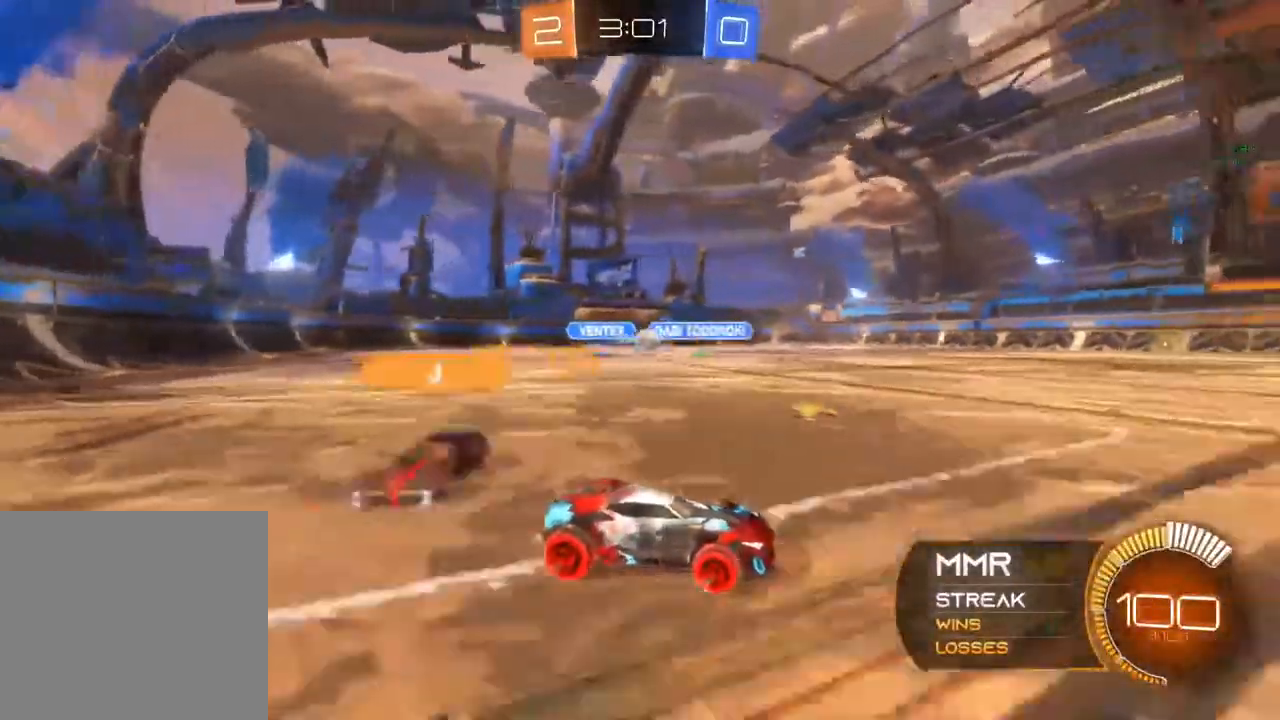
{"buttons": ["R2"], "left_stick": "center", "right_stick": "center", "events": [[250, "left_stick", "left"], [300, "left_stick", "center"]]}
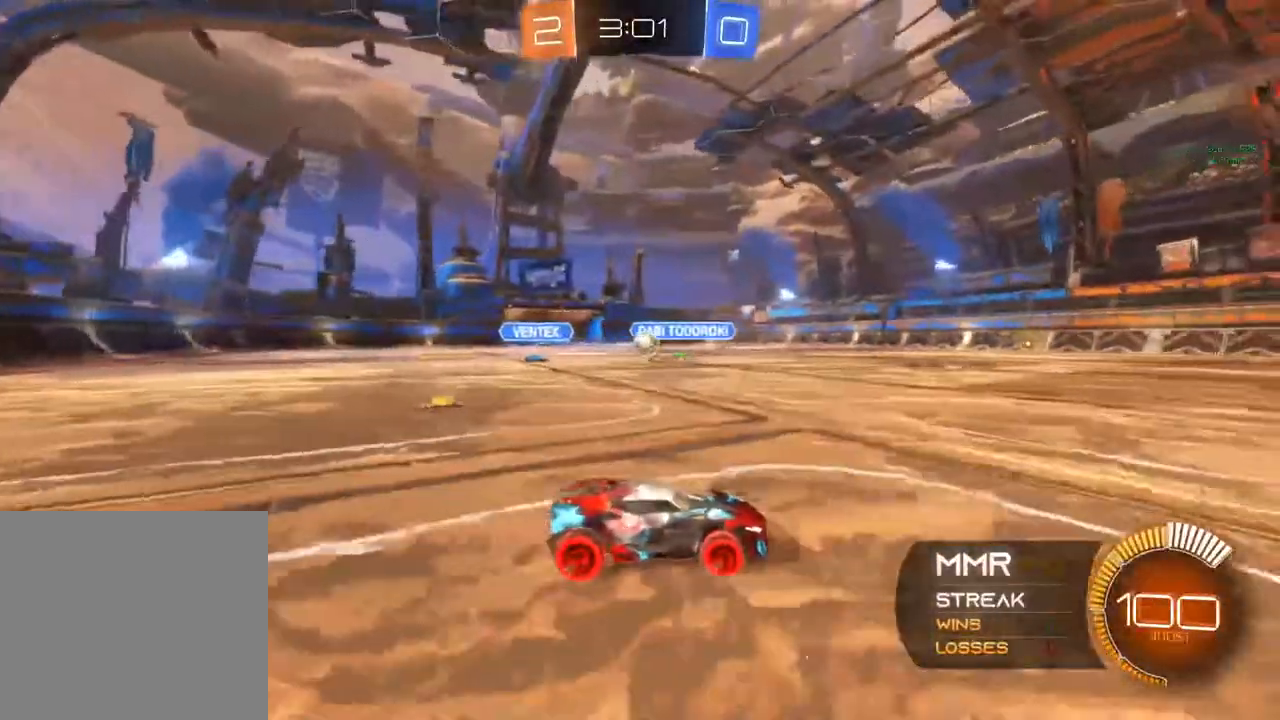
{"buttons": ["R2"], "left_stick": "center", "right_stick": "center", "events": []}
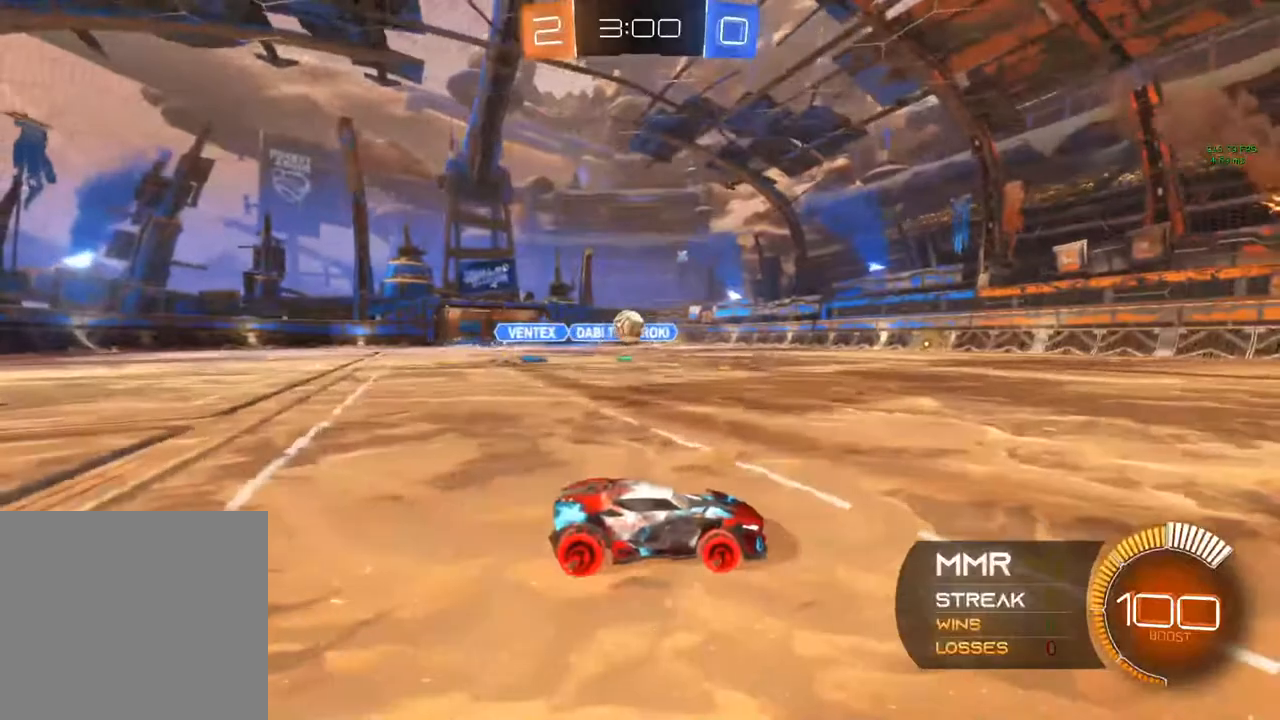
{"buttons": ["R2"], "left_stick": "left", "right_stick": "center", "events": [[117, "R2", "up"], [317, "L2", "down"], [333, "left_stick", "left"], [350, "R2", "down"], [367, "L2", "up"]]}
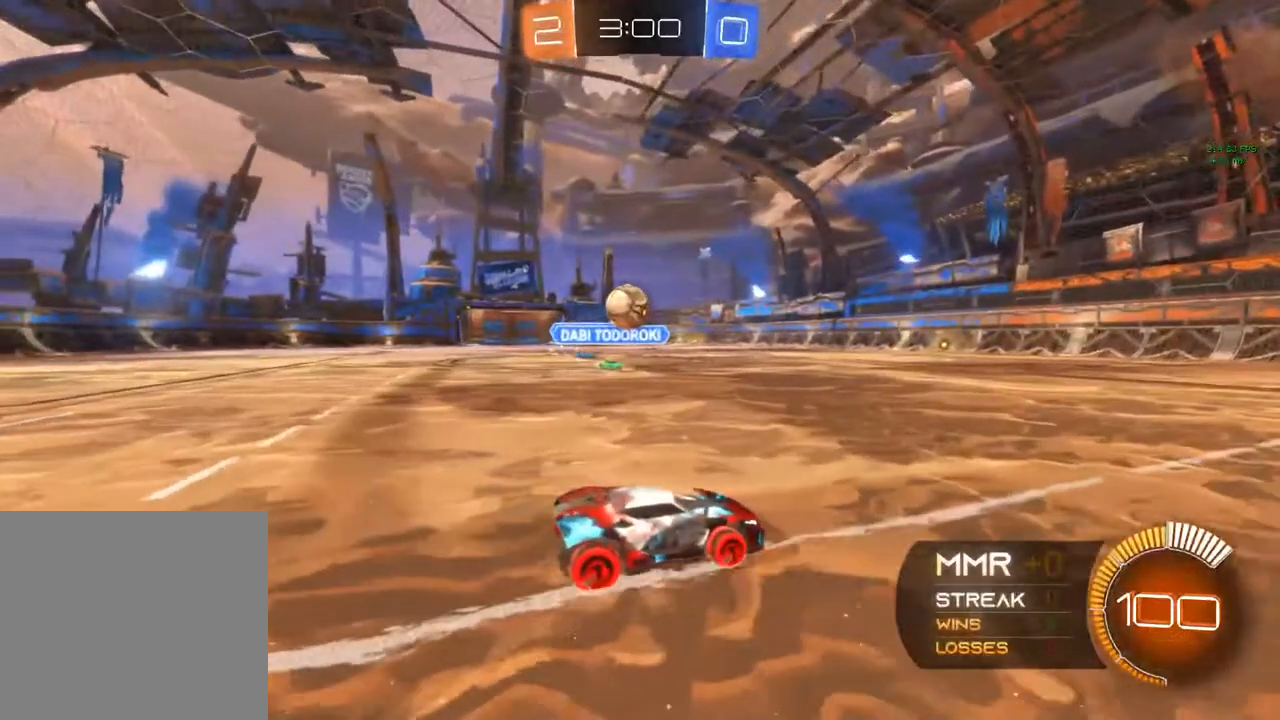
{"buttons": ["A", "L2", "R2", "L3"], "left_stick": "left", "right_stick": "center", "events": [[150, "left_stick", "down-left"], [217, "A", "down"], [333, "A", "up"], [367, "L2", "down"], [367, "L3", "down"], [367, "left_stick", "left"], [383, "A", "down"]]}
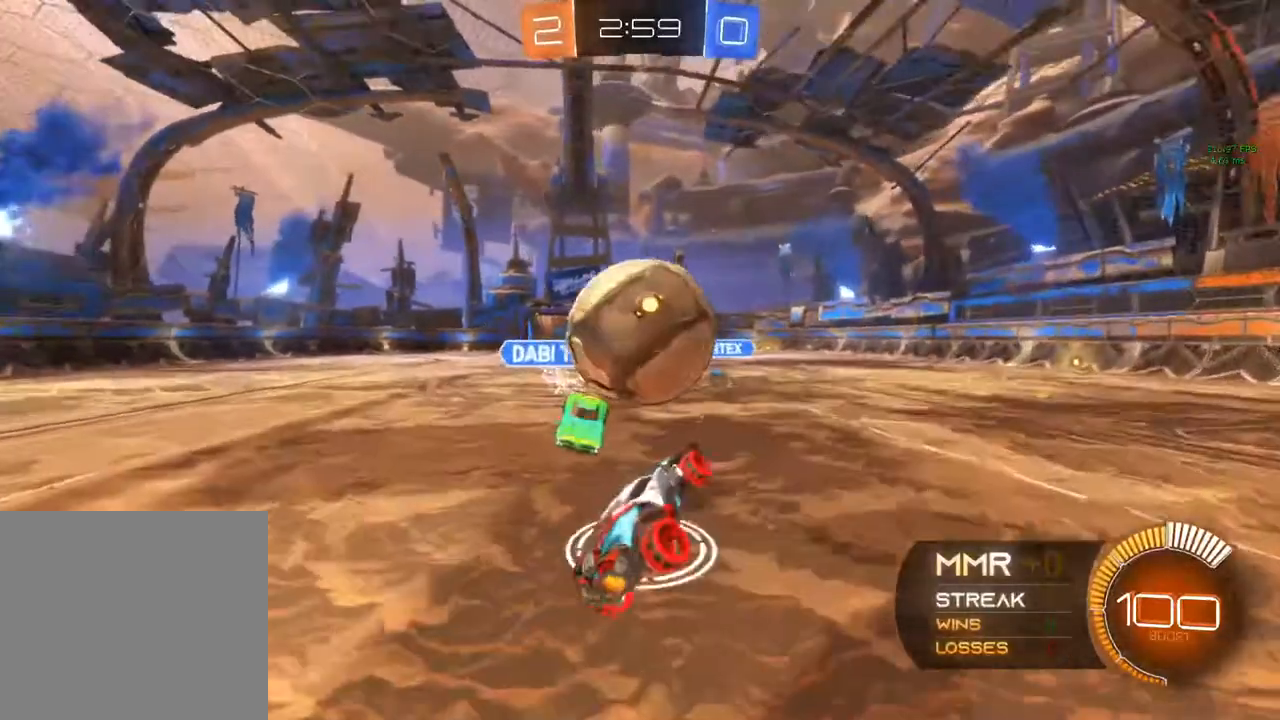
{"buttons": ["R2"], "left_stick": "right", "right_stick": "center", "events": [[183, "A", "up"], [200, "L3", "up"], [283, "L2", "up"], [333, "left_stick", "right"]]}
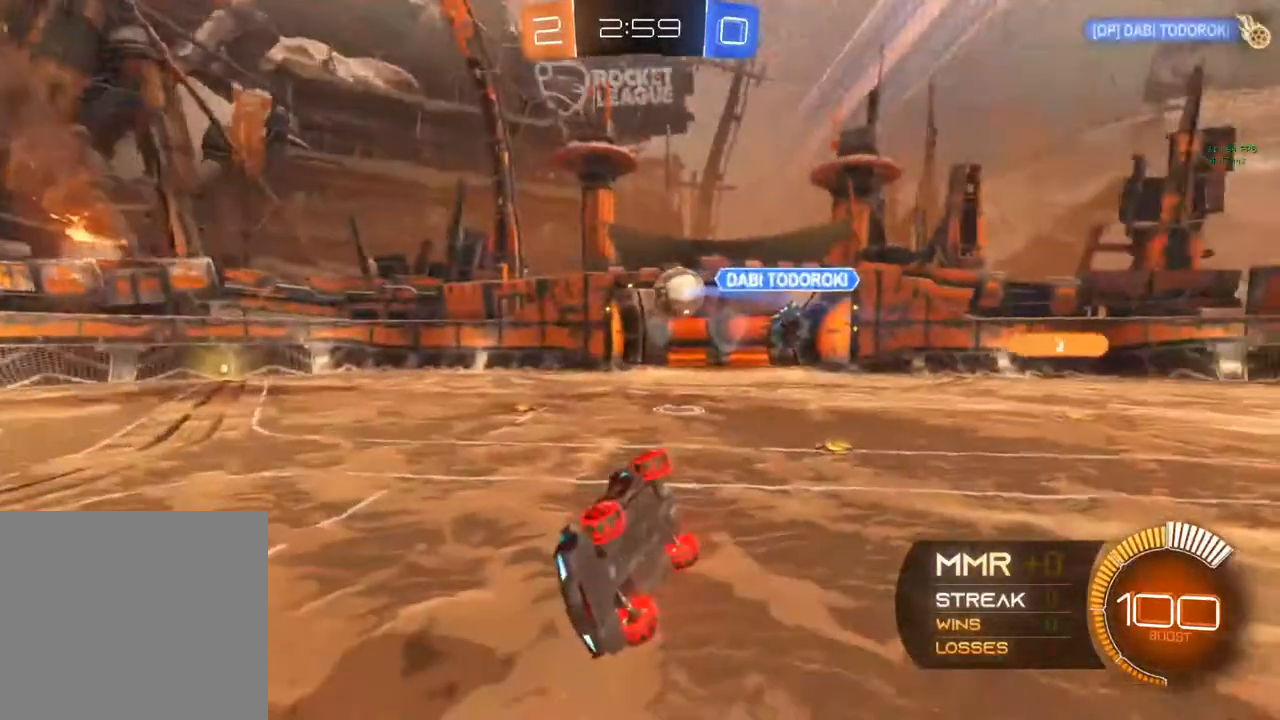
{"buttons": ["R2"], "left_stick": "right", "right_stick": "center", "events": []}
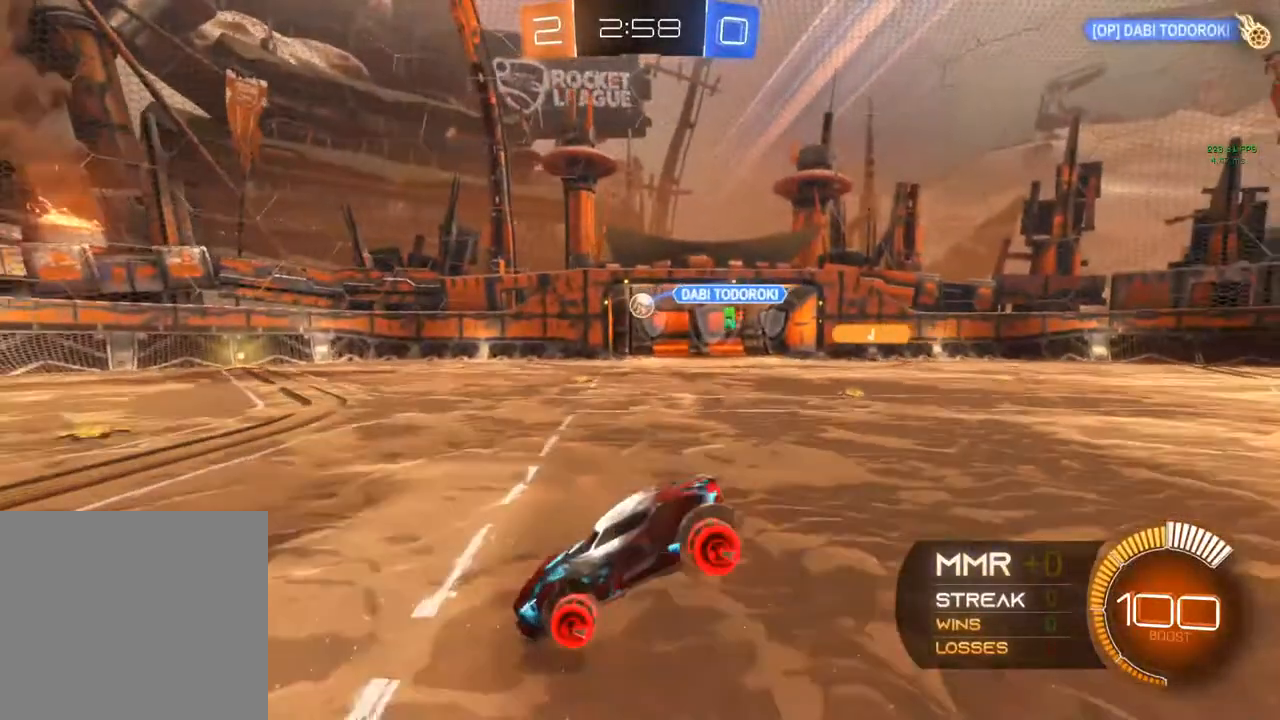
{"buttons": ["R2"], "left_stick": "center", "right_stick": "center", "events": [[383, "left_stick", "center"]]}
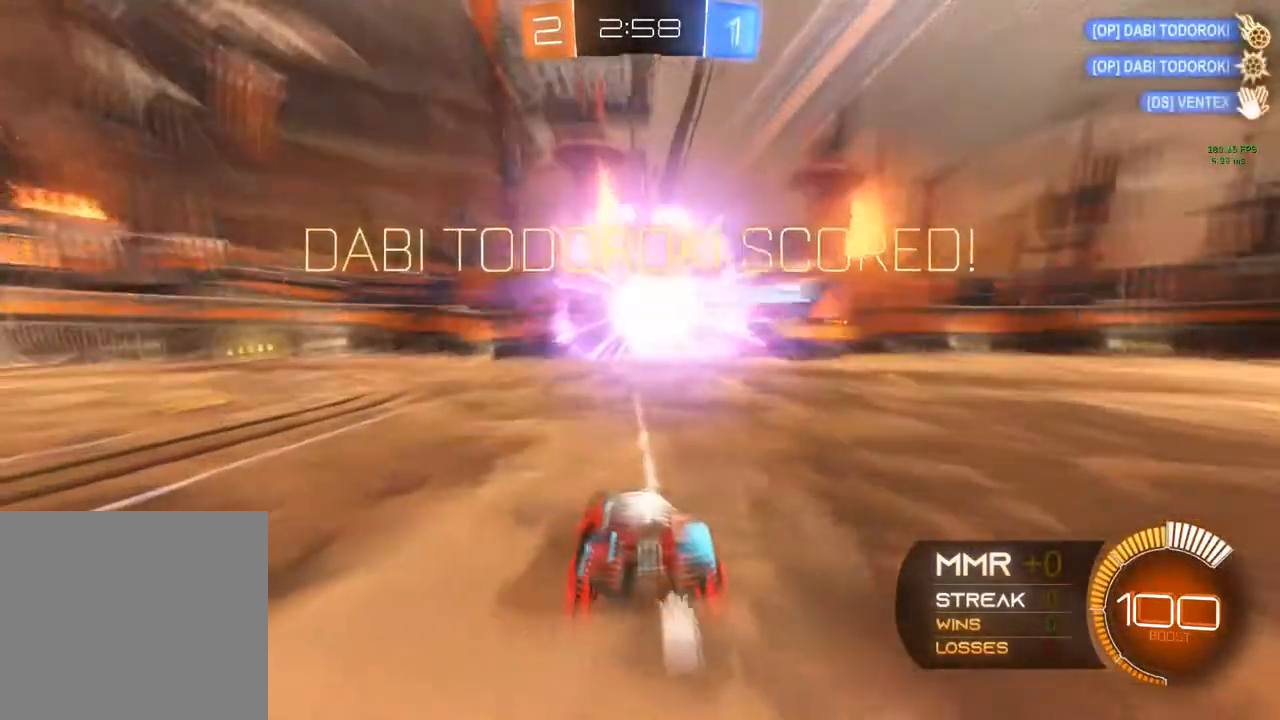
{"buttons": [], "left_stick": "down-left", "right_stick": "center", "events": [[100, "left_stick", "down"], [117, "R2", "up"], [217, "A", "down"], [217, "left_stick", "down-left"], [433, "A", "up"]]}
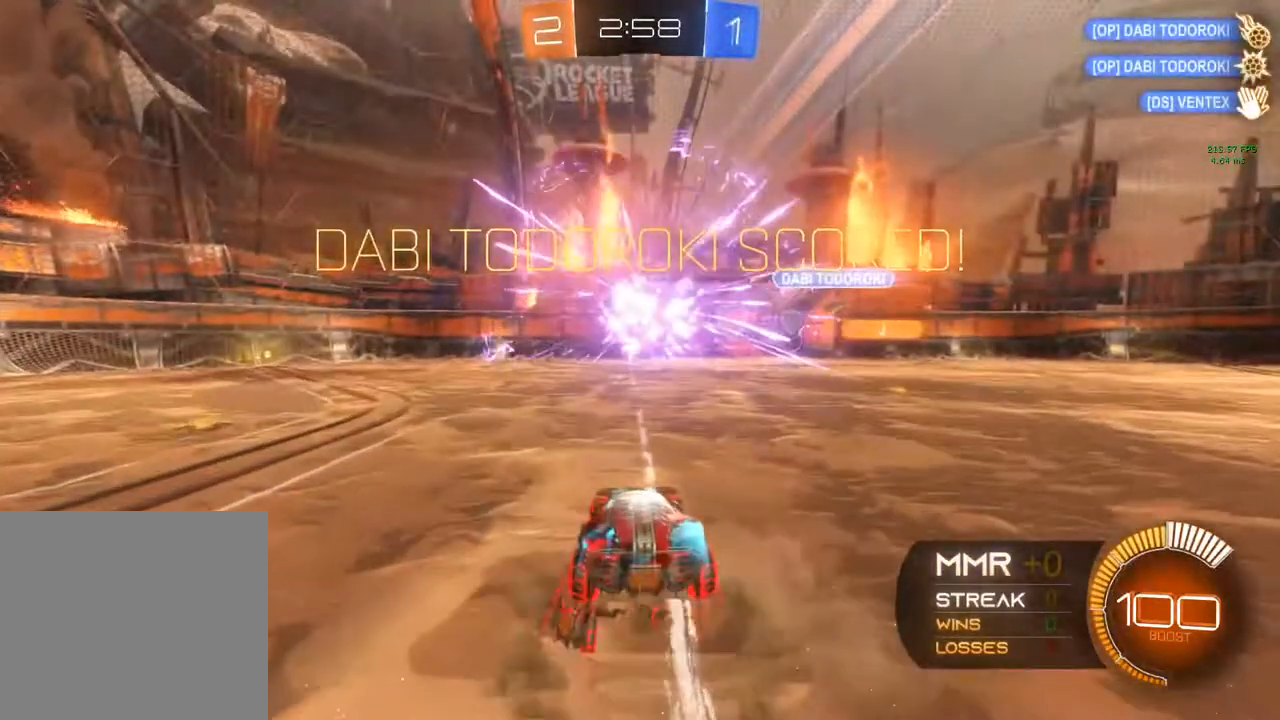
{"buttons": ["R1"], "left_stick": "center", "right_stick": "center", "events": [[200, "R1", "down"], [200, "left_stick", "center"]]}
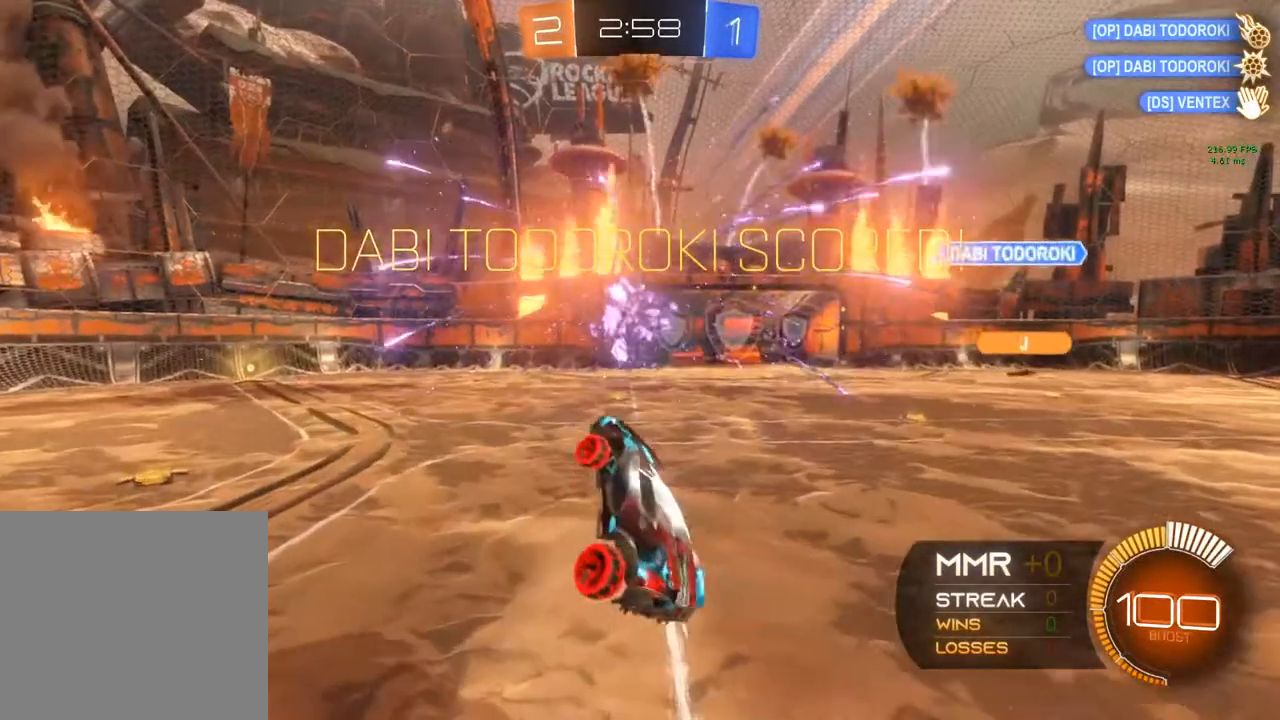
{"buttons": ["R1", "R2"], "left_stick": "center", "right_stick": "center", "events": [[200, "left_stick", "left"], [500, "R2", "down"], [500, "left_stick", "center"]]}
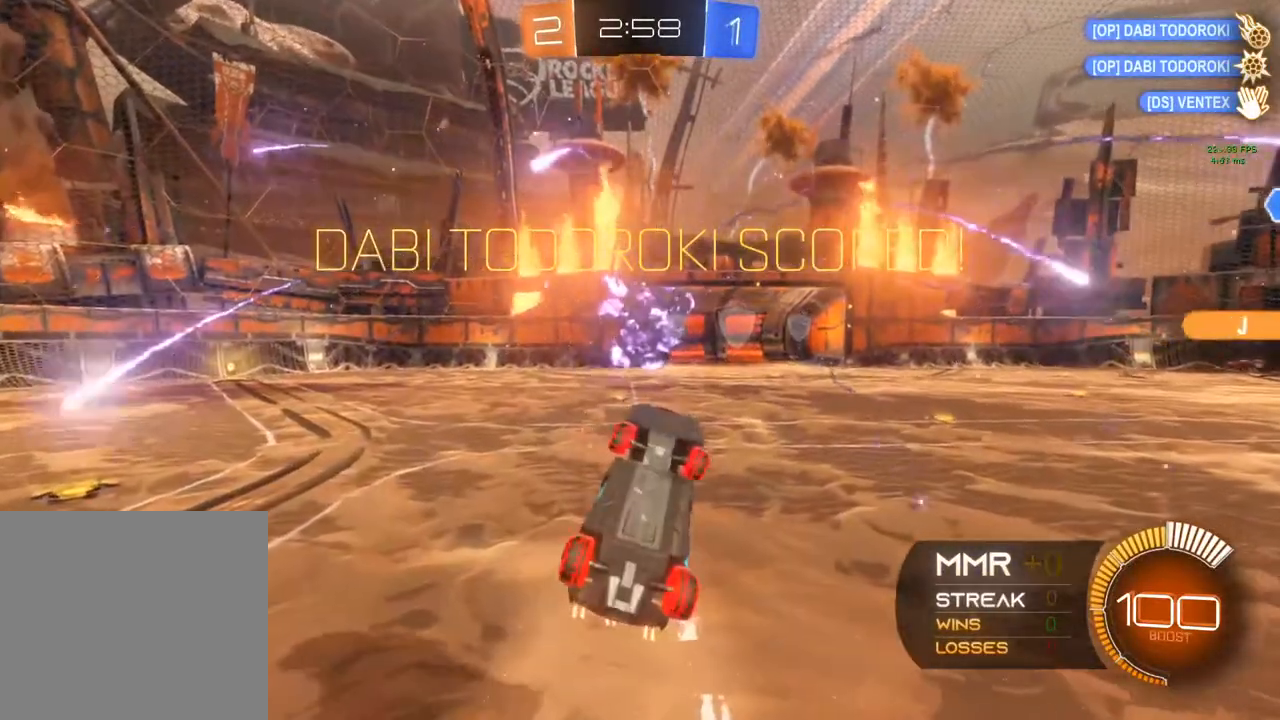
{"buttons": [], "left_stick": "center", "right_stick": "center", "events": [[33, "left_stick", "up-left"], [200, "R1", "up"], [200, "left_stick", "center"], [283, "R2", "up"]]}